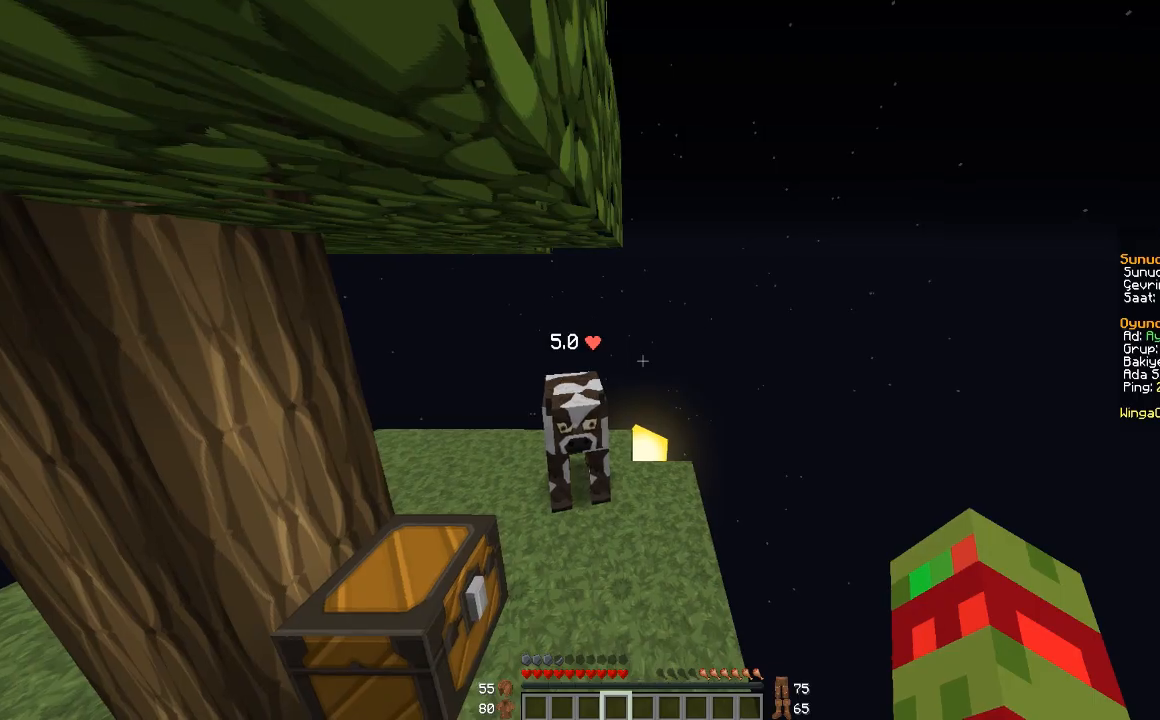
Gameplay with keyboard and mouse; each line is a JSON object with the keys and mouse buttons held at the frame after it. "events" lists presses ("down") and releases ("up") of "a", "d", "s", "space", "w", "mouse_left" and "mouse_right" between this image and that frame as [ms after this image, input, new state], when the widget could be followed in between. "mouse_left", "mouse_right" = the "left", "right" buttons of the "mouse" list. No other keys are recorded. Fast repeated clicks can show as one long hold. Mouse movement is not recorded.
{"keys": ["space"], "mouse": [], "events": [[167, "space", "down"]]}
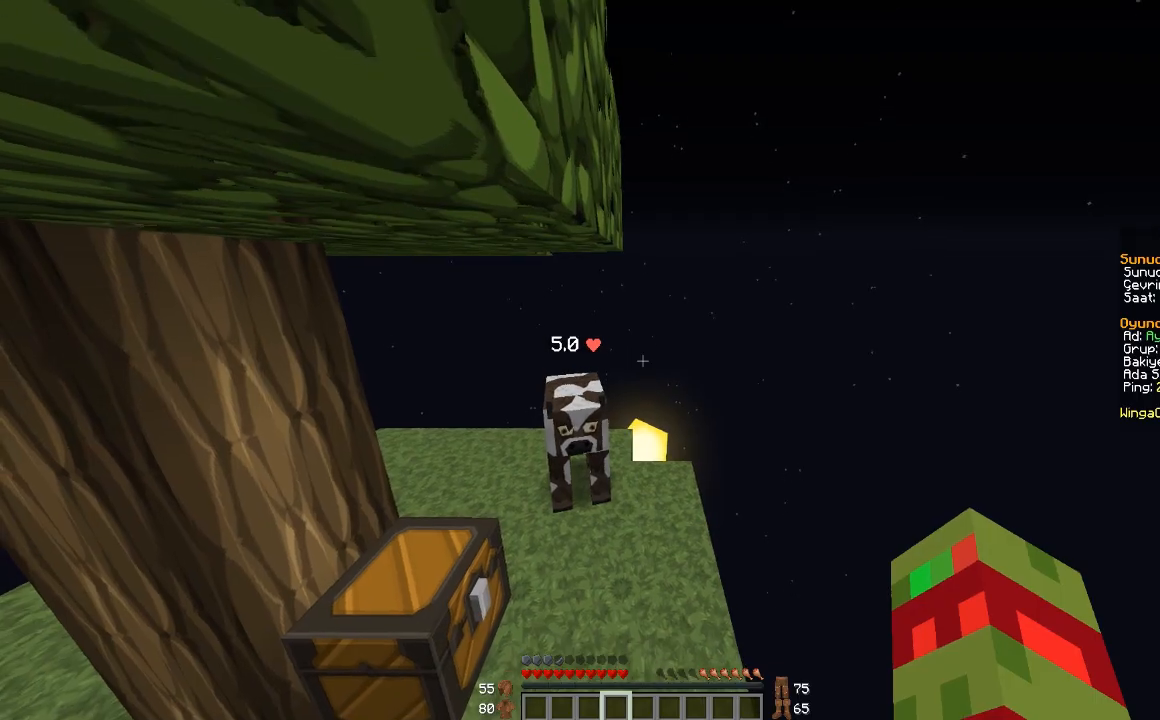
{"keys": ["a", "space"], "mouse": [], "events": [[201, "d", "down"], [367, "d", "up"], [468, "a", "down"]]}
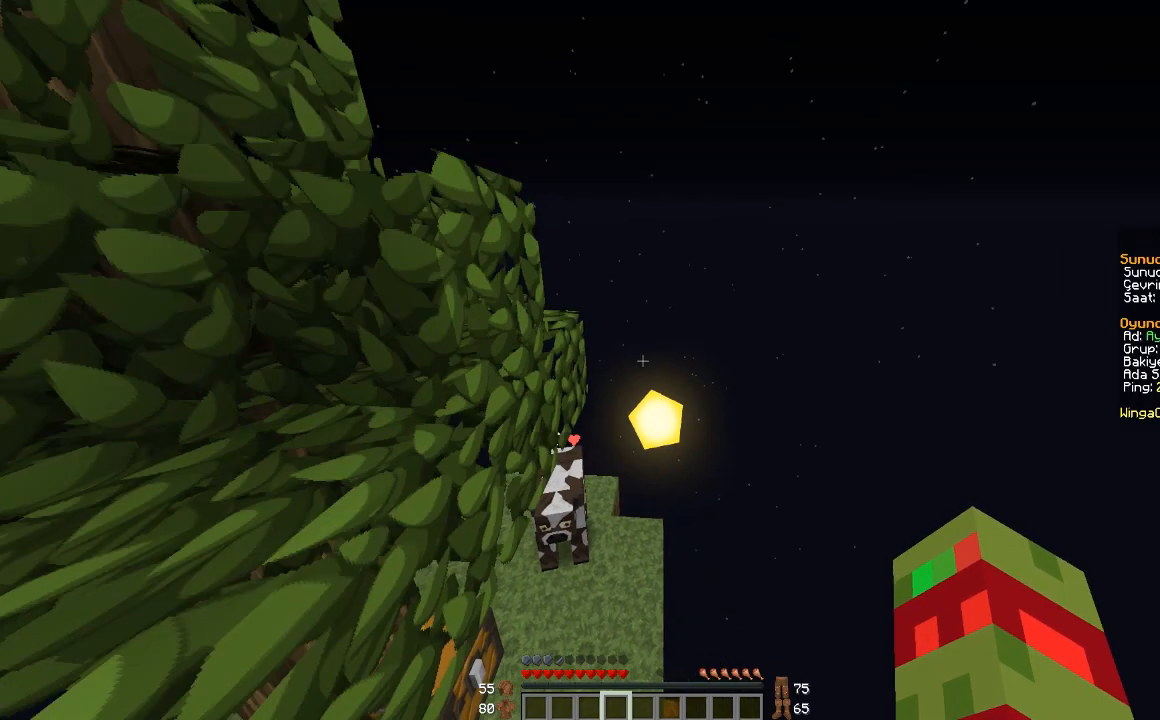
{"keys": ["a", "space"], "mouse": [], "events": []}
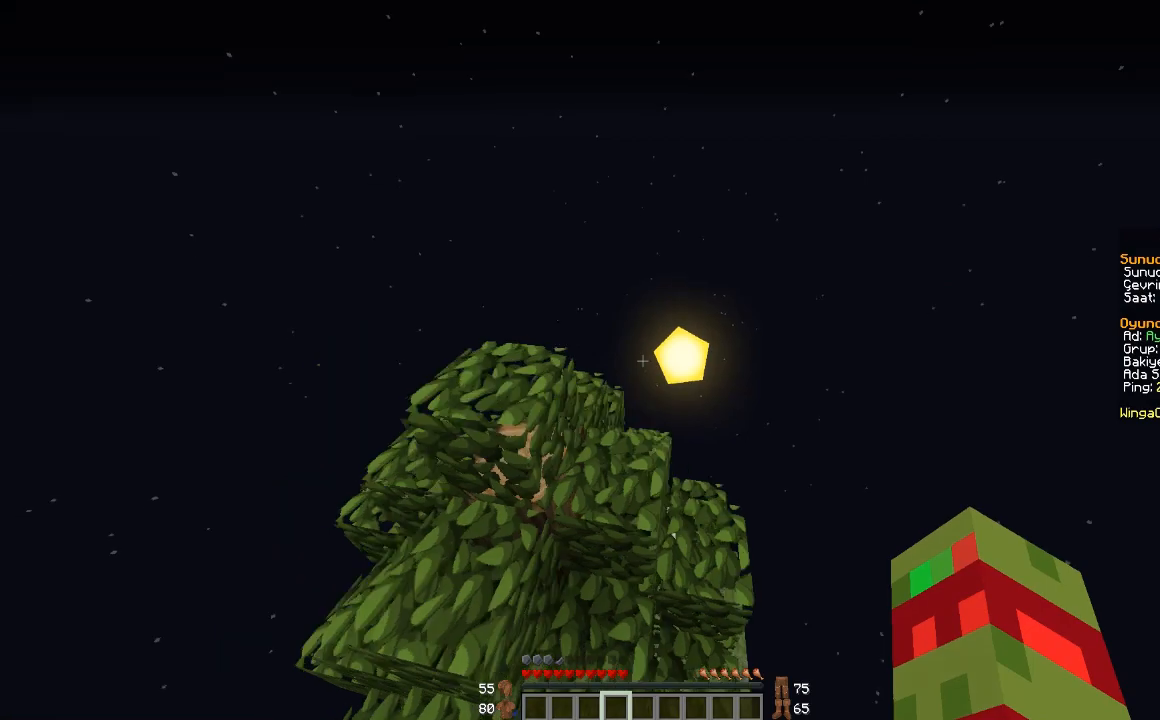
{"keys": ["w"], "mouse": [], "events": [[34, "a", "up"], [134, "space", "up"], [234, "w", "down"]]}
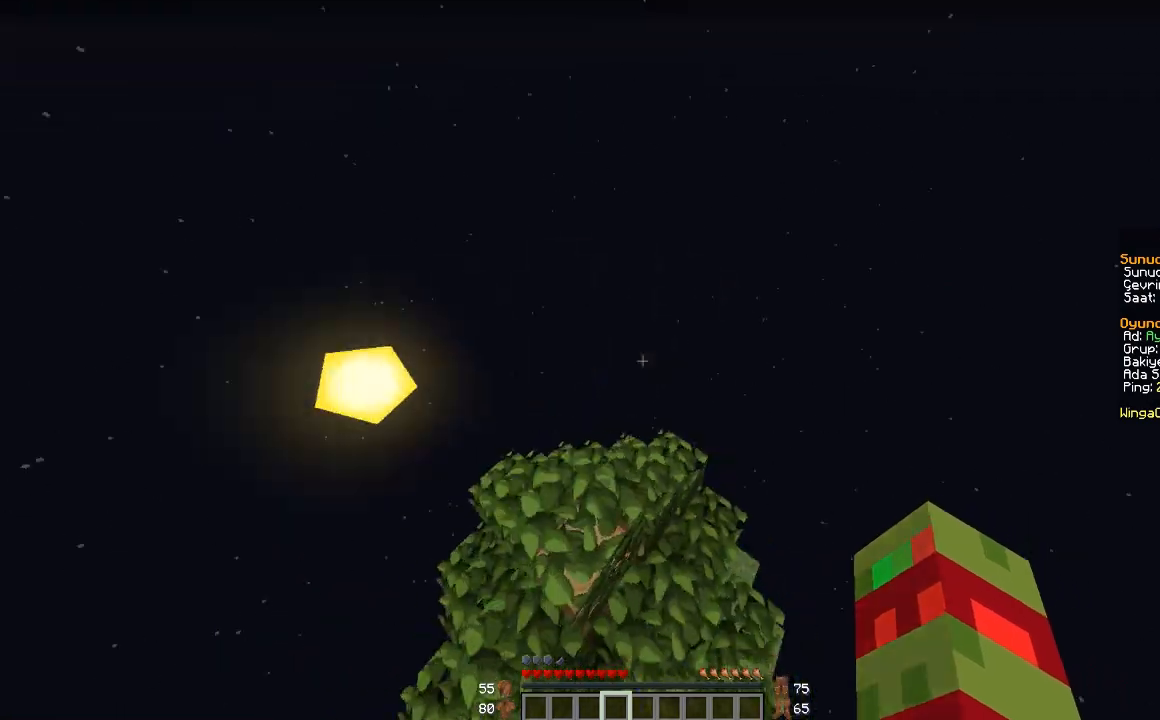
{"keys": [], "mouse": ["left"], "events": [[100, "d", "down"], [167, "d", "up"], [334, "w", "up"], [434, "mouse_left", "down"]]}
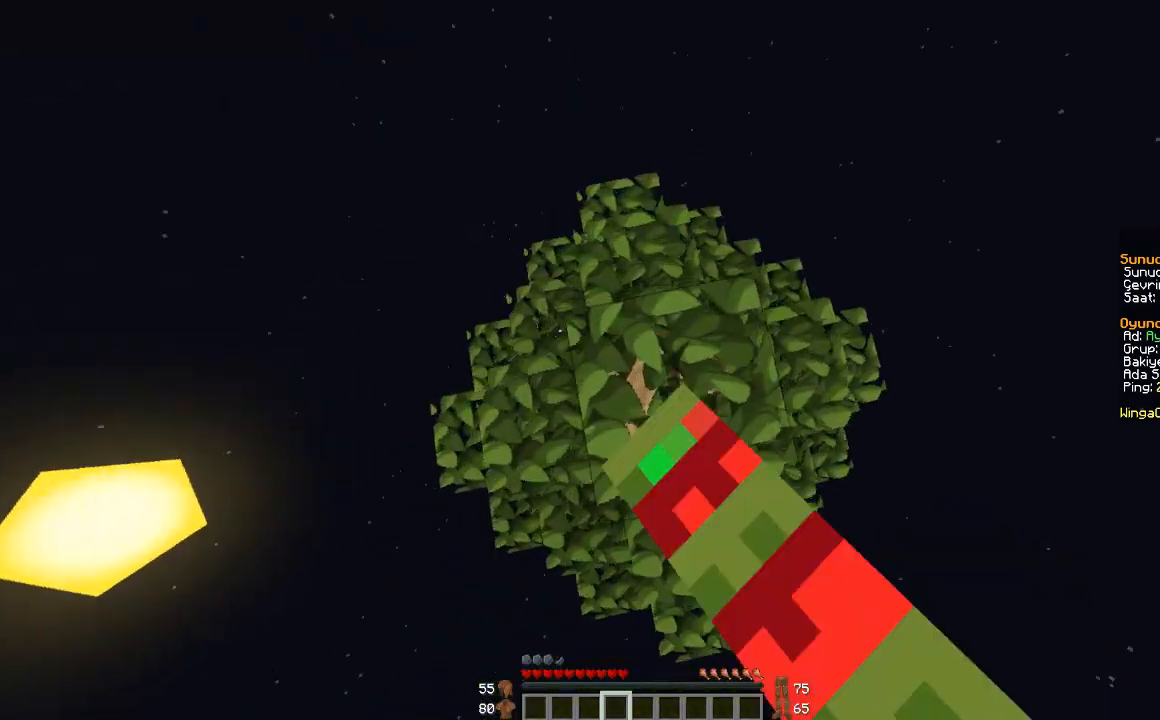
{"keys": [], "mouse": ["left"], "events": []}
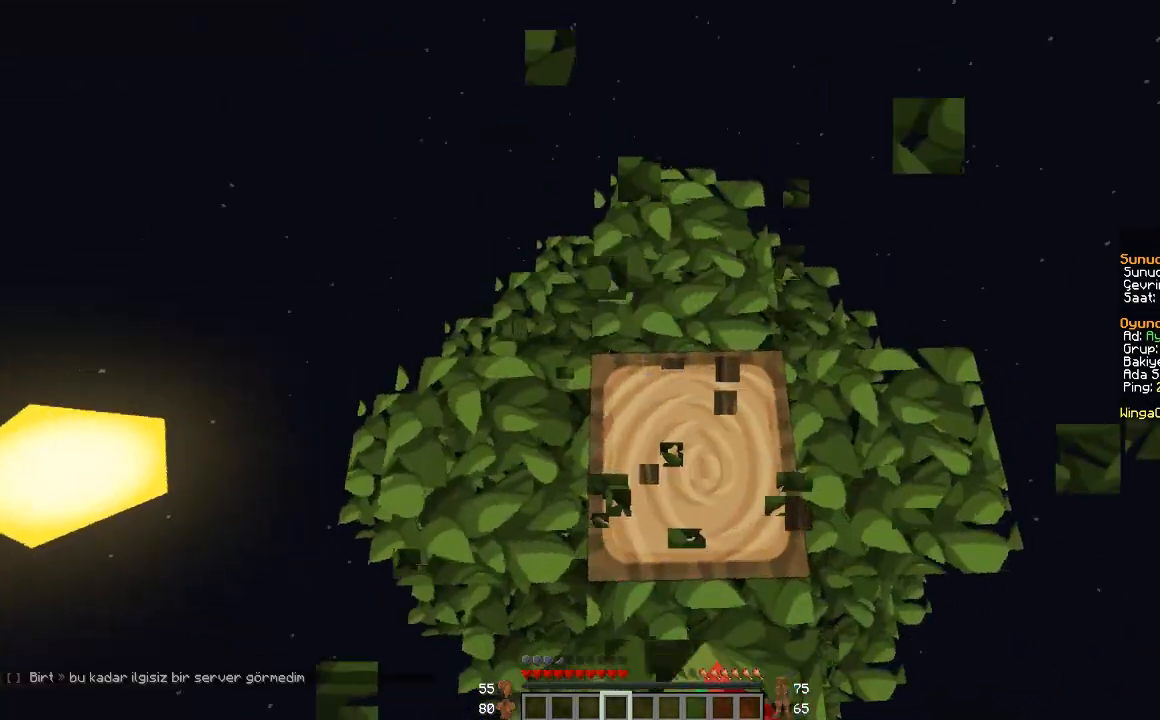
{"keys": [], "mouse": [], "events": [[33, "mouse_left", "up"], [334, "d", "down"], [434, "d", "up"]]}
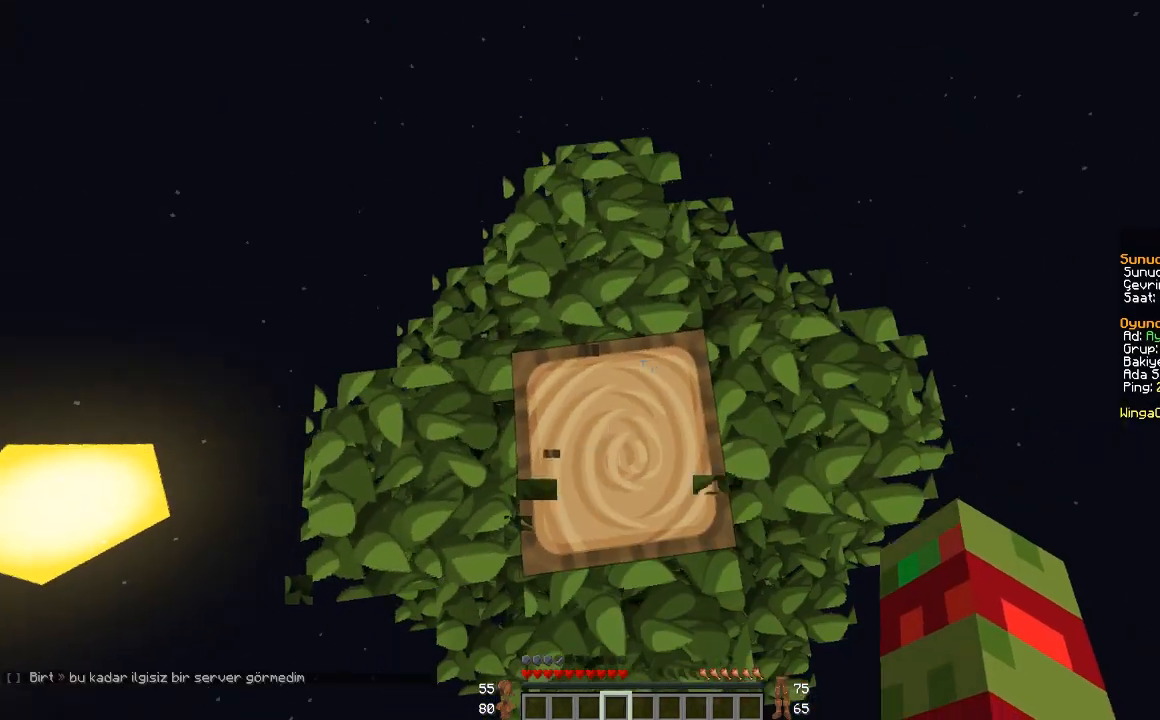
{"keys": [], "mouse": ["left"], "events": [[134, "mouse_left", "down"]]}